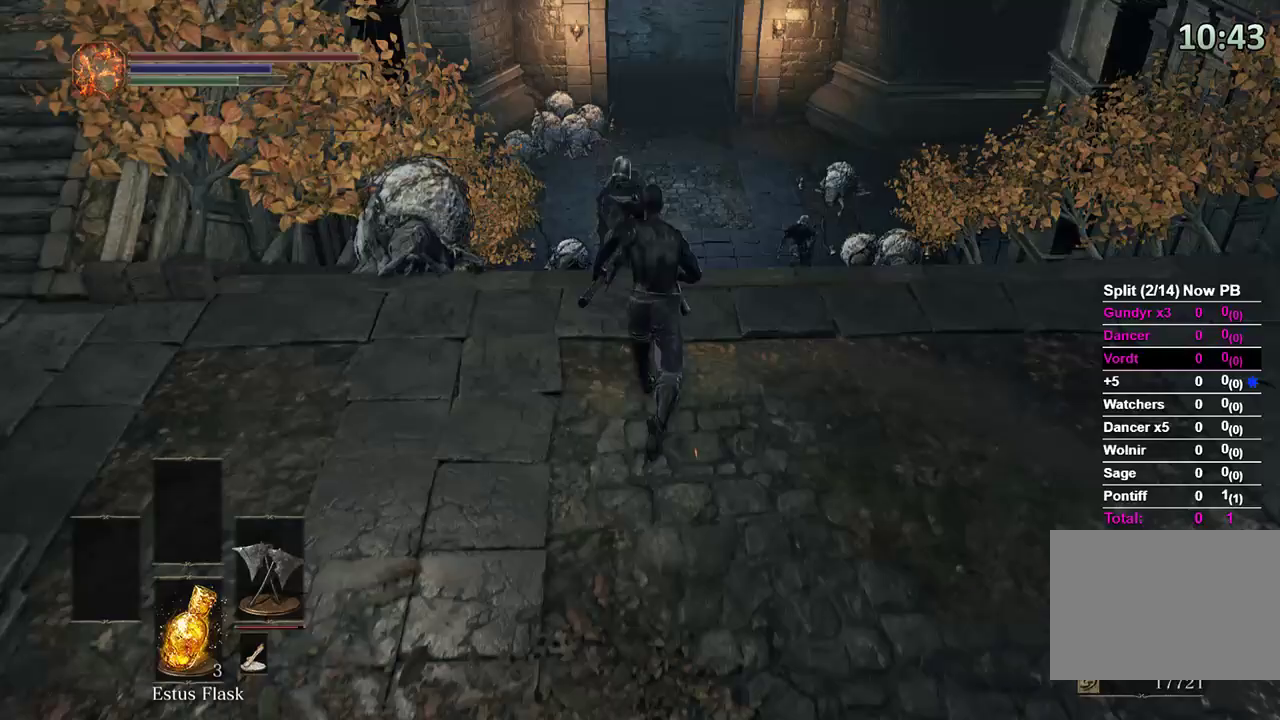
Gameplay with a controller (Xbox layout); each line is a JSON object with the inputs held at the frame after it. "events" lists button and stick changes between this image and that frame as [ms after this image, input, new state], when the widget could be followed in between. Not read: START.
{"buttons": ["B"], "left_stick": "up", "right_stick": "center", "events": [[167, "right_stick", "down"], [367, "right_stick", "center"]]}
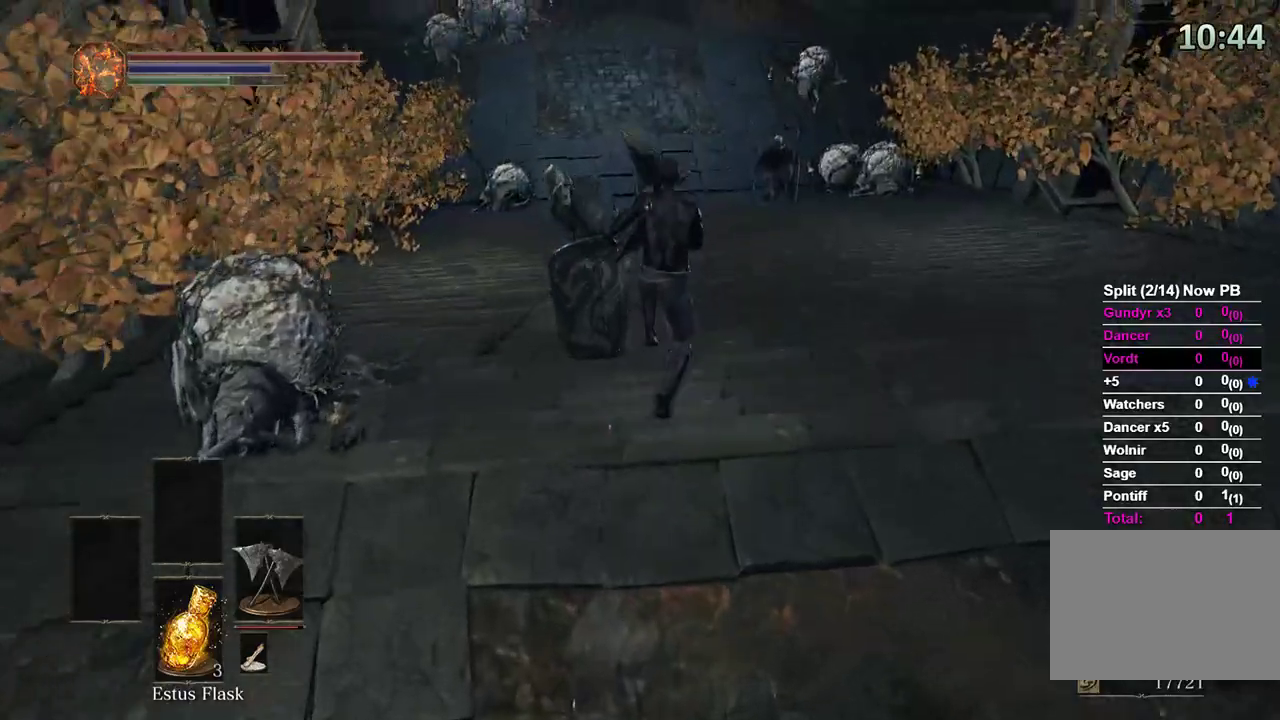
{"buttons": ["B"], "left_stick": "up", "right_stick": "down-left", "events": [[267, "right_stick", "down"], [400, "right_stick", "down-left"]]}
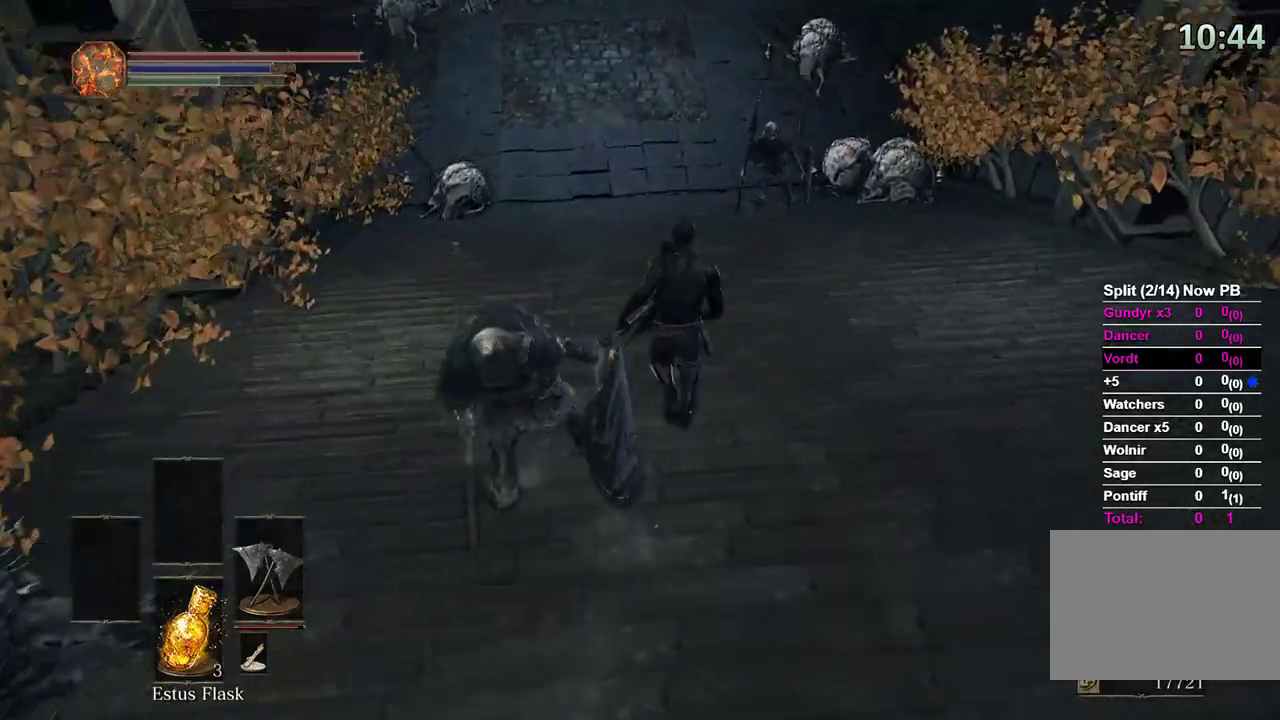
{"buttons": ["B"], "left_stick": "up", "right_stick": "center", "events": [[33, "right_stick", "center"], [233, "right_stick", "up-left"], [367, "right_stick", "center"]]}
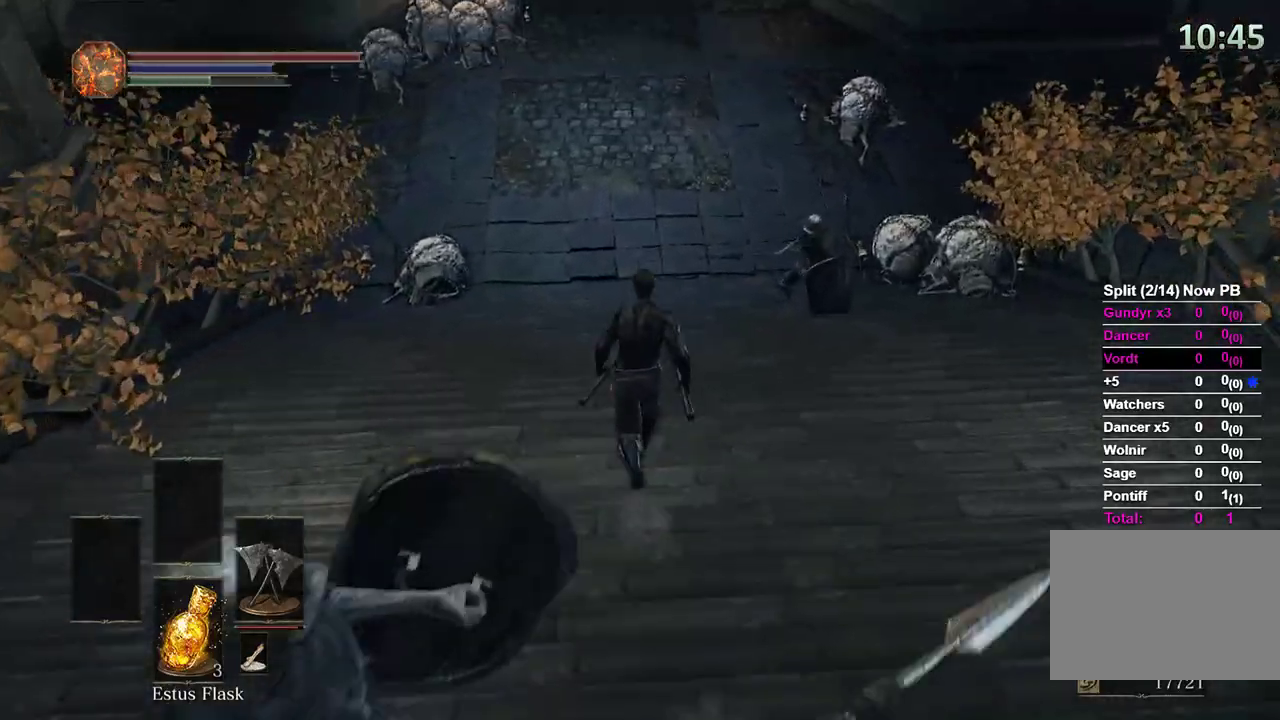
{"buttons": ["B"], "left_stick": "up", "right_stick": "center", "events": [[33, "right_stick", "up"], [167, "right_stick", "center"], [367, "right_stick", "up"], [433, "right_stick", "center"]]}
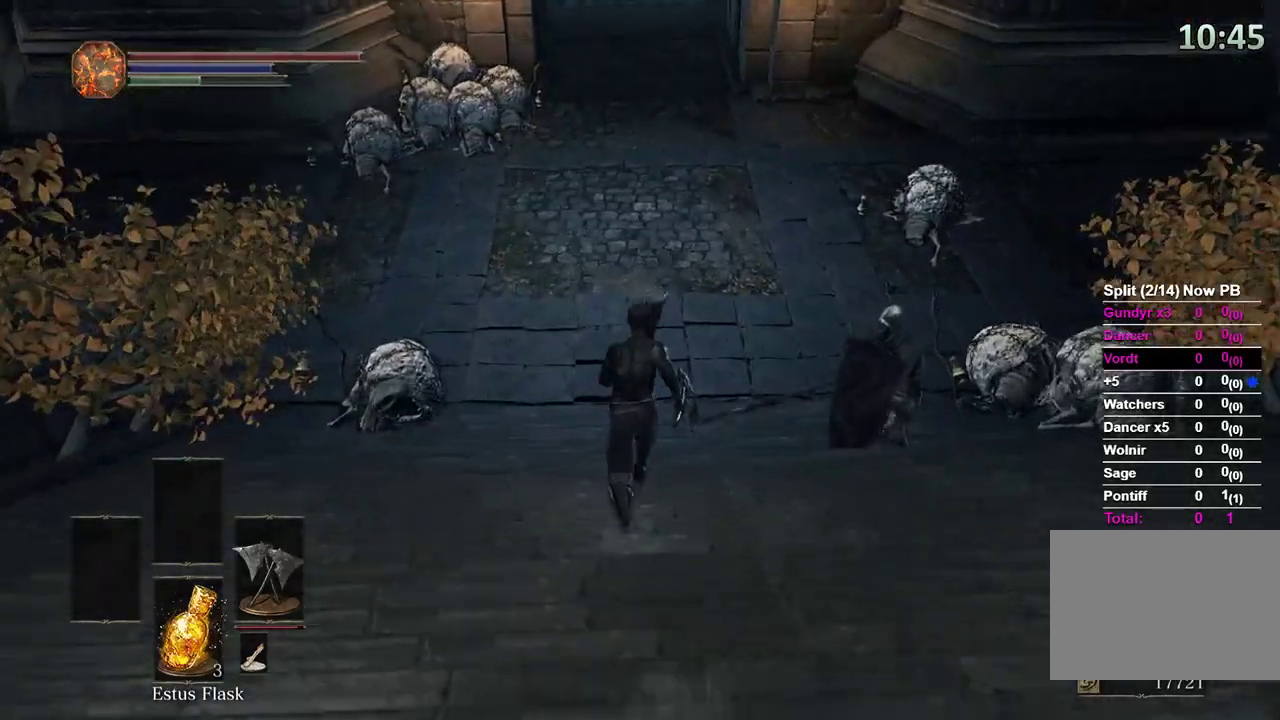
{"buttons": ["B"], "left_stick": "up", "right_stick": "center", "events": []}
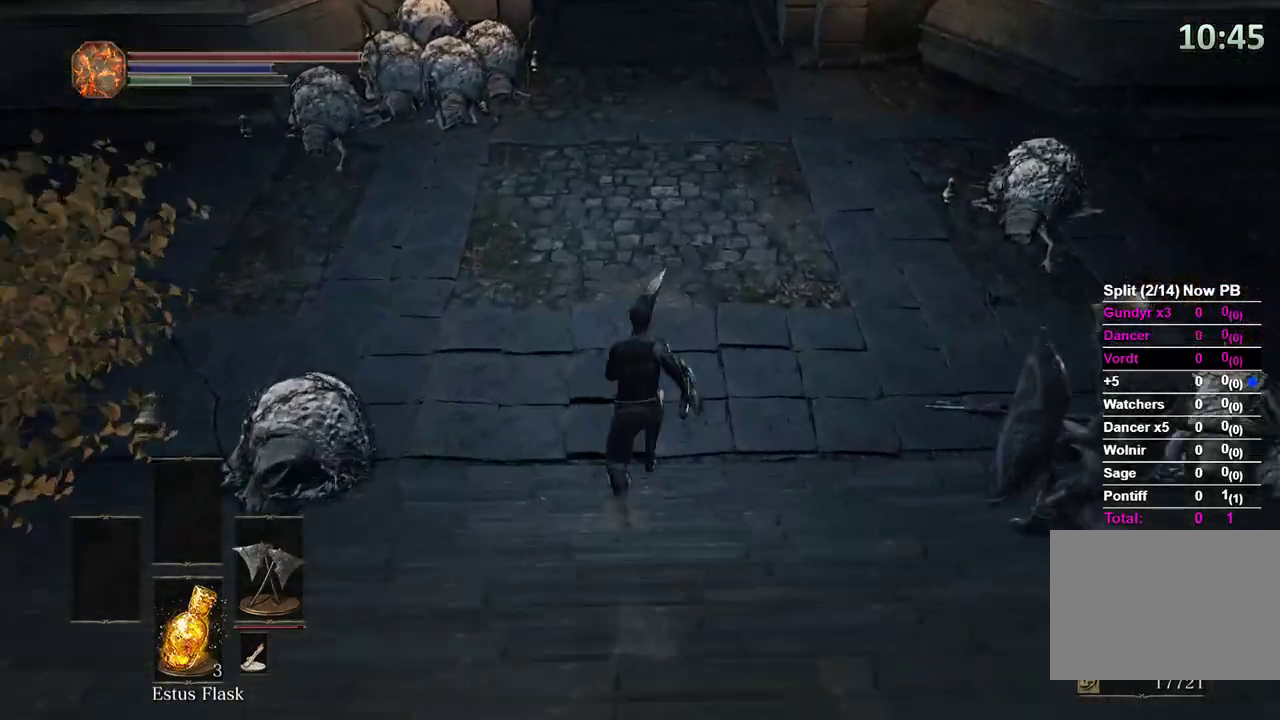
{"buttons": ["B"], "left_stick": "up", "right_stick": "up", "events": [[133, "right_stick", "up"]]}
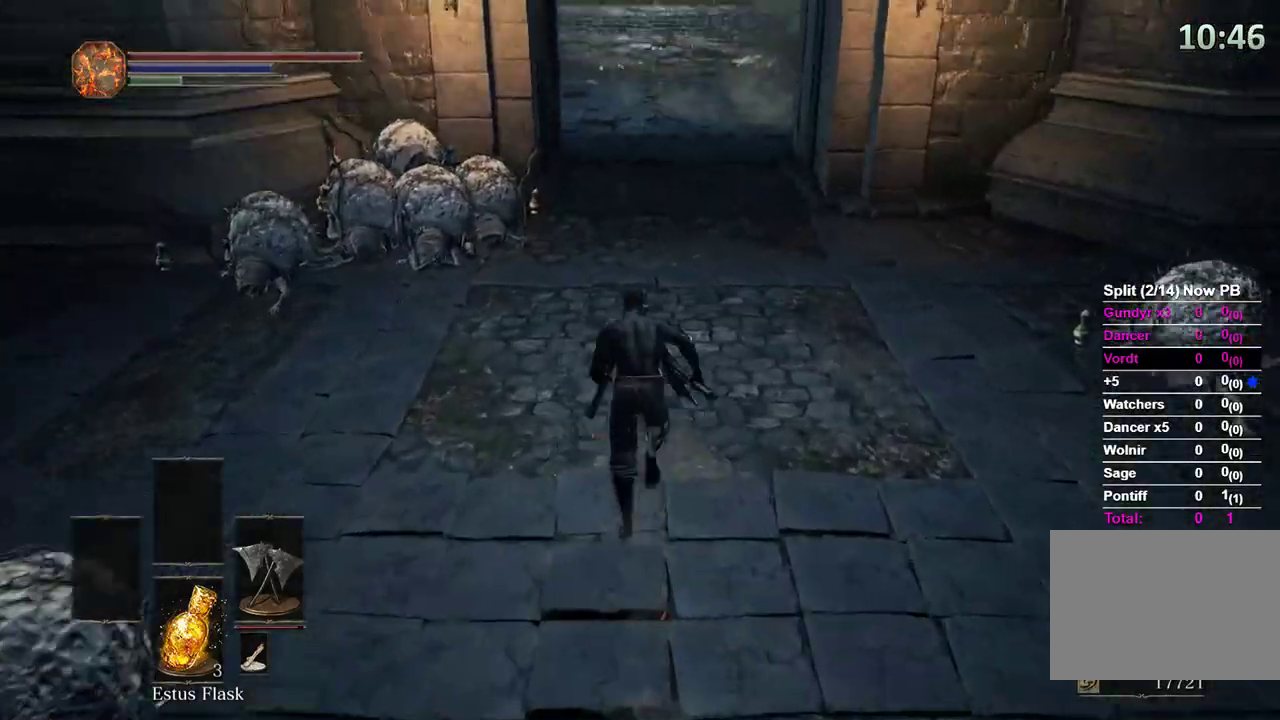
{"buttons": ["B"], "left_stick": "up", "right_stick": "up", "events": [[367, "right_stick", "center"], [500, "right_stick", "up"]]}
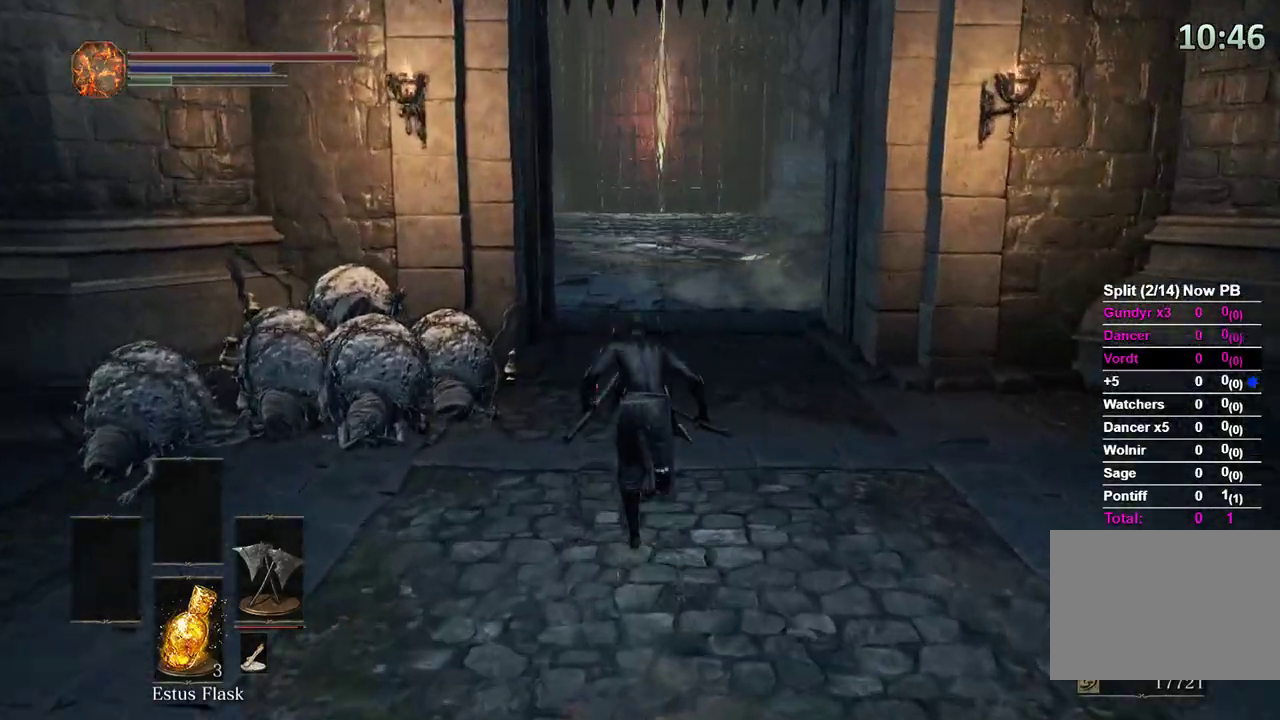
{"buttons": ["B"], "left_stick": "up", "right_stick": "right", "events": [[167, "right_stick", "center"], [467, "right_stick", "right"]]}
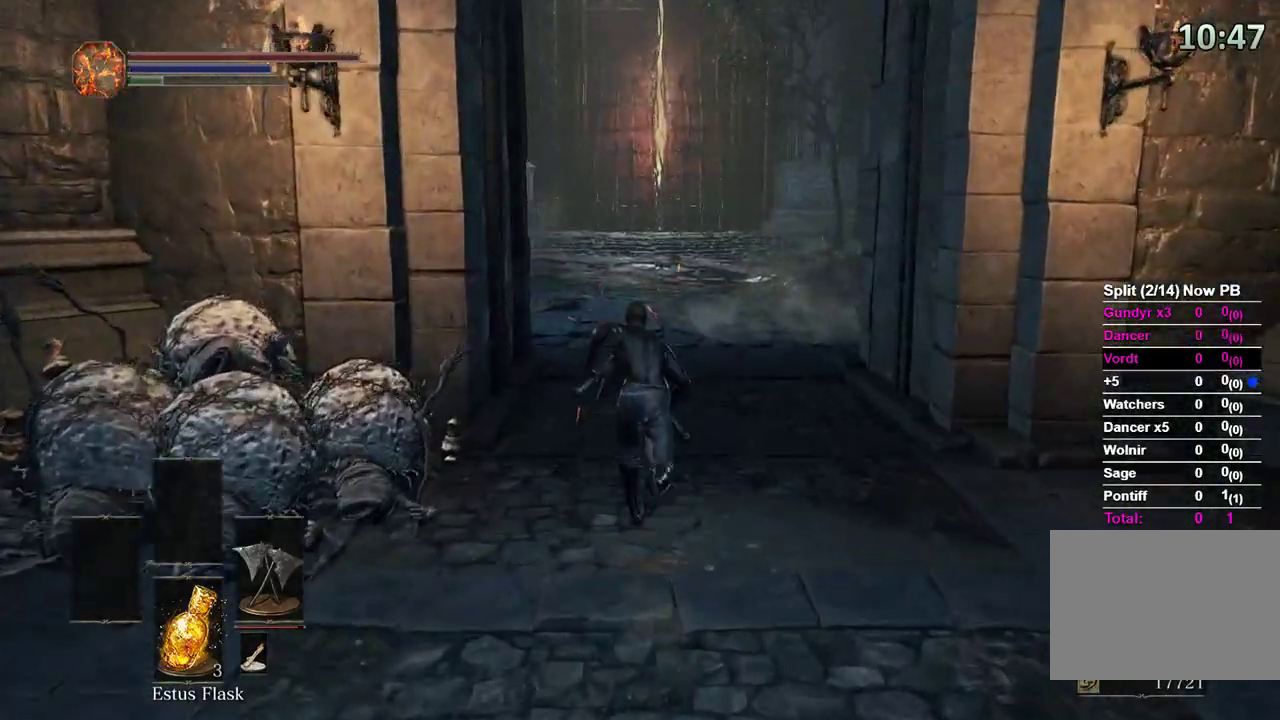
{"buttons": ["B"], "left_stick": "up", "right_stick": "center", "events": [[33, "right_stick", "center"], [167, "right_stick", "up-right"], [267, "right_stick", "center"]]}
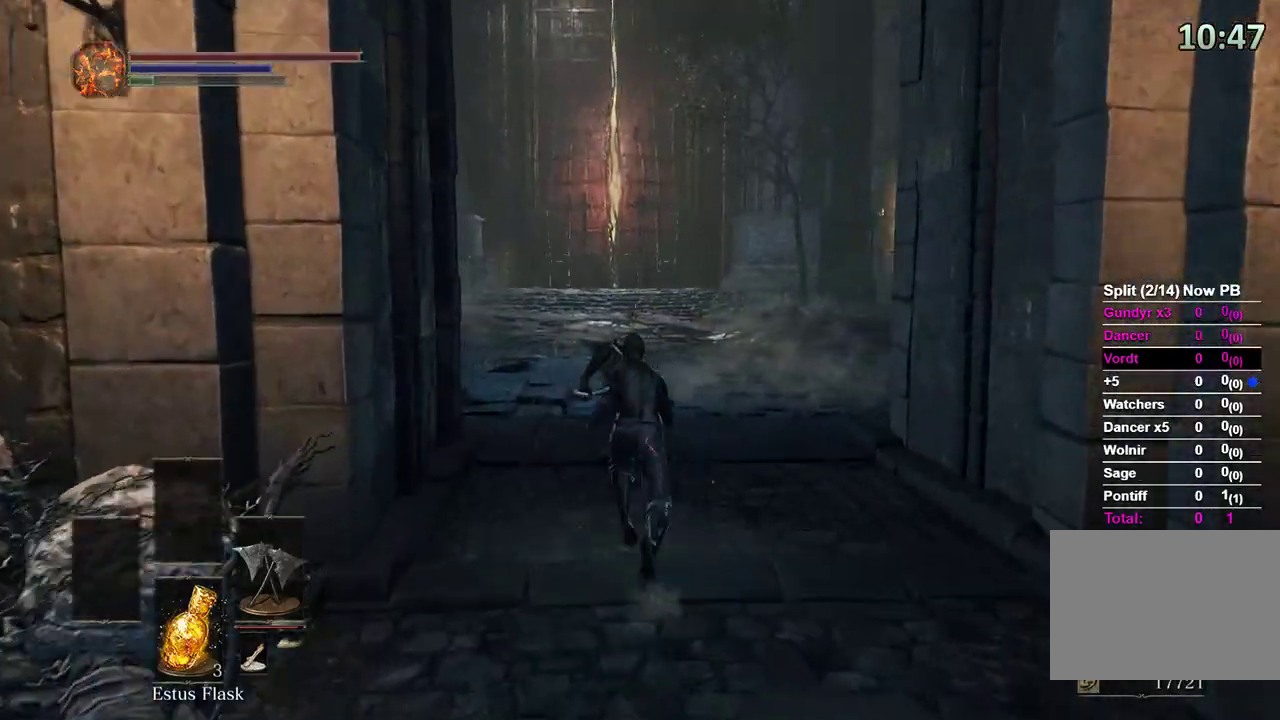
{"buttons": ["B"], "left_stick": "up", "right_stick": "center", "events": [[33, "right_stick", "left"], [133, "right_stick", "down-left"], [233, "right_stick", "center"], [333, "right_stick", "left"], [433, "right_stick", "center"]]}
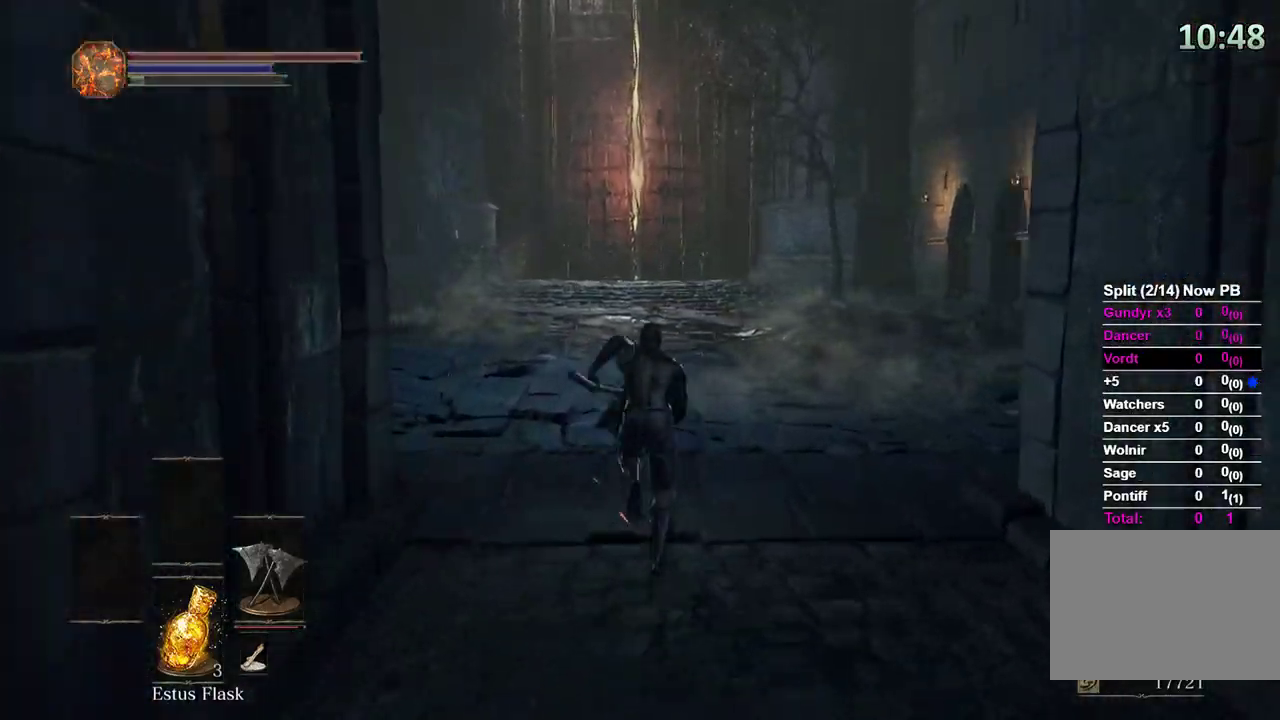
{"buttons": ["B"], "left_stick": "up", "right_stick": "down", "events": [[200, "right_stick", "down"], [367, "right_stick", "center"], [500, "right_stick", "down"]]}
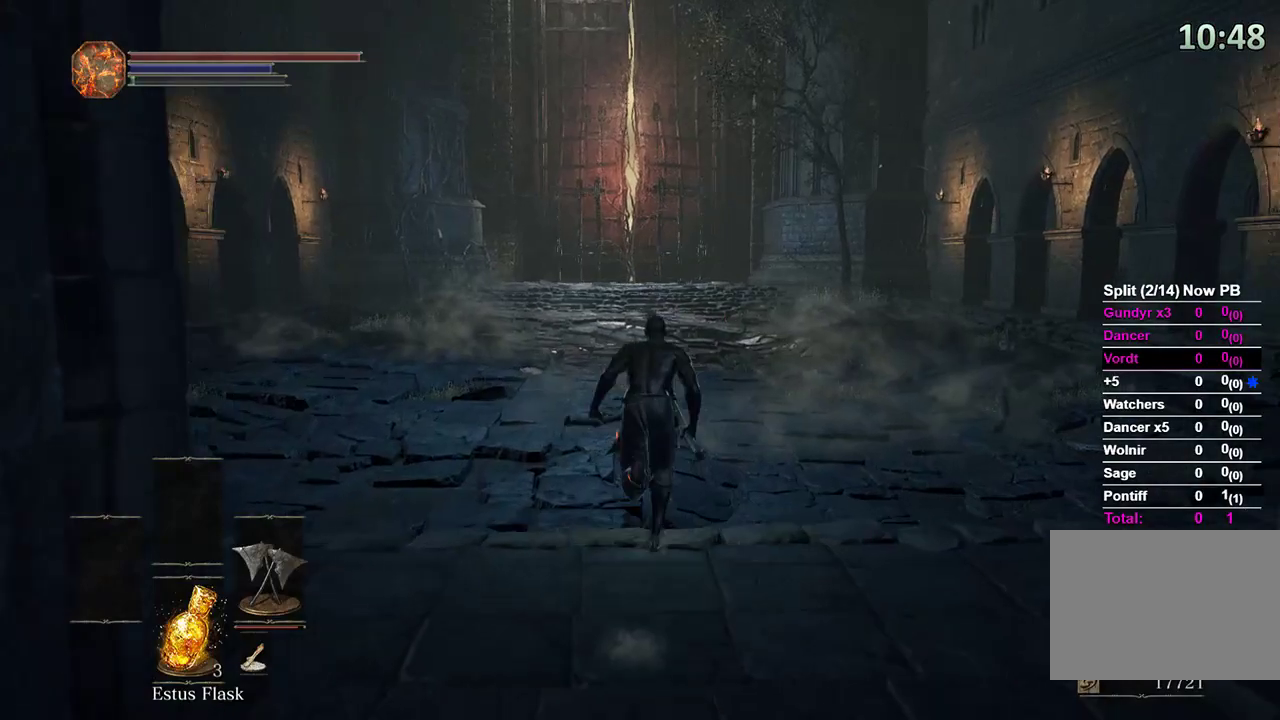
{"buttons": ["B"], "left_stick": "up", "right_stick": "center", "events": [[133, "right_stick", "center"]]}
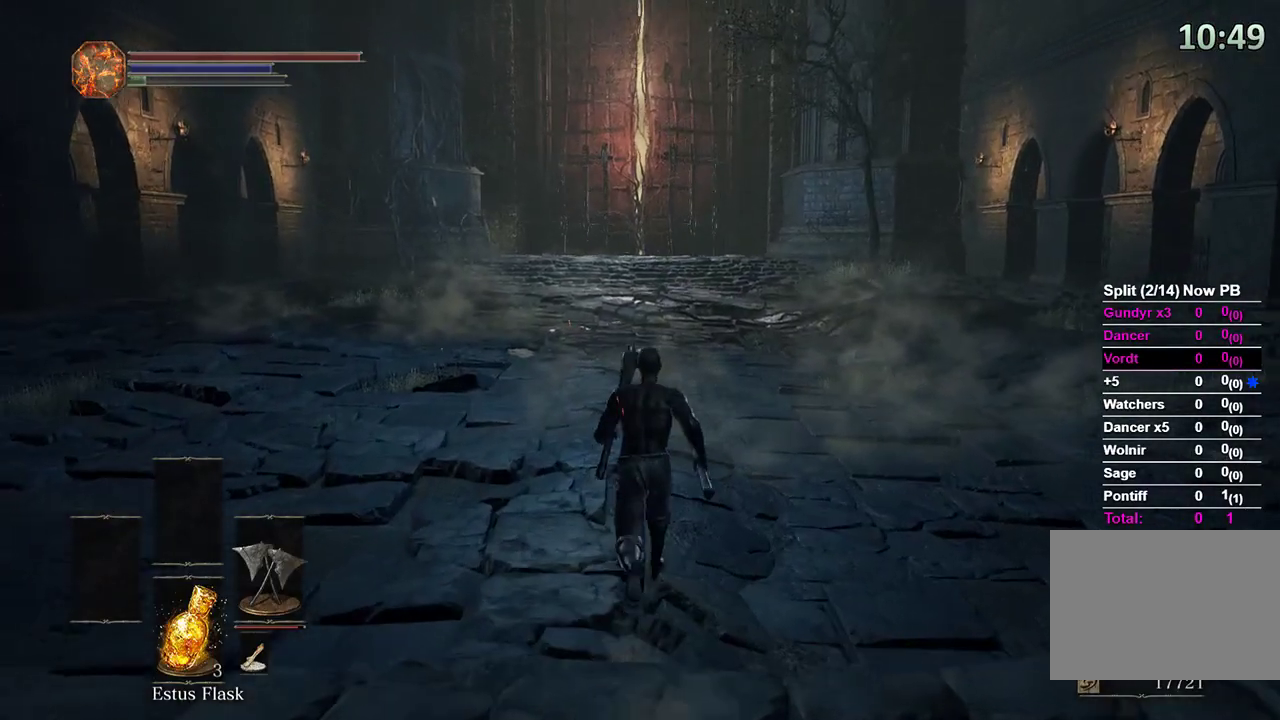
{"buttons": ["B"], "left_stick": "up", "right_stick": "center", "events": []}
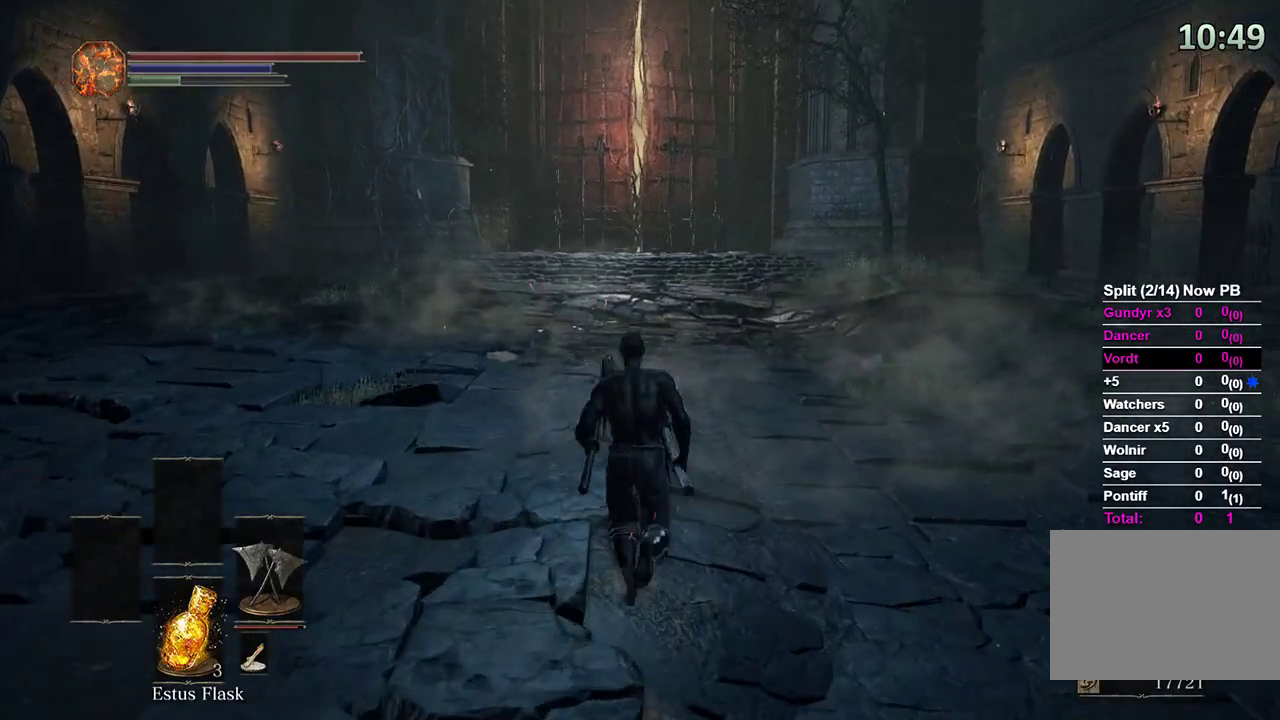
{"buttons": ["B"], "left_stick": "up", "right_stick": "center", "events": []}
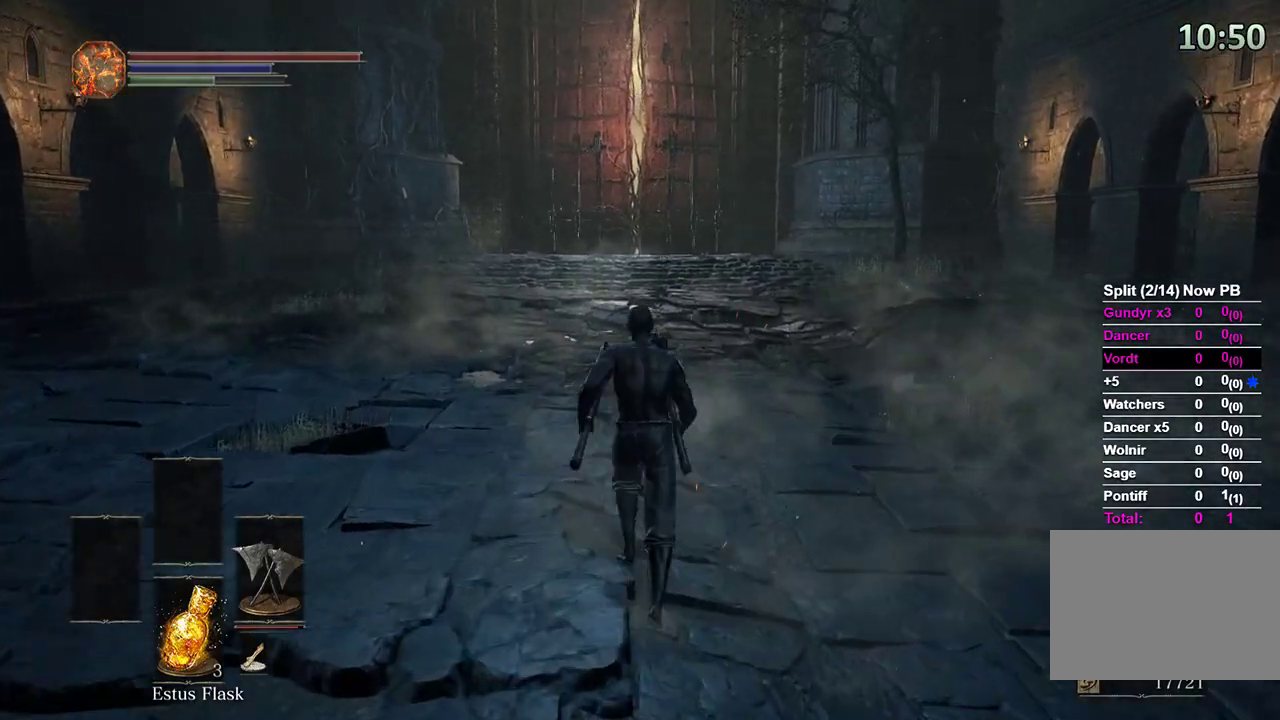
{"buttons": ["B"], "left_stick": "up", "right_stick": "center", "events": []}
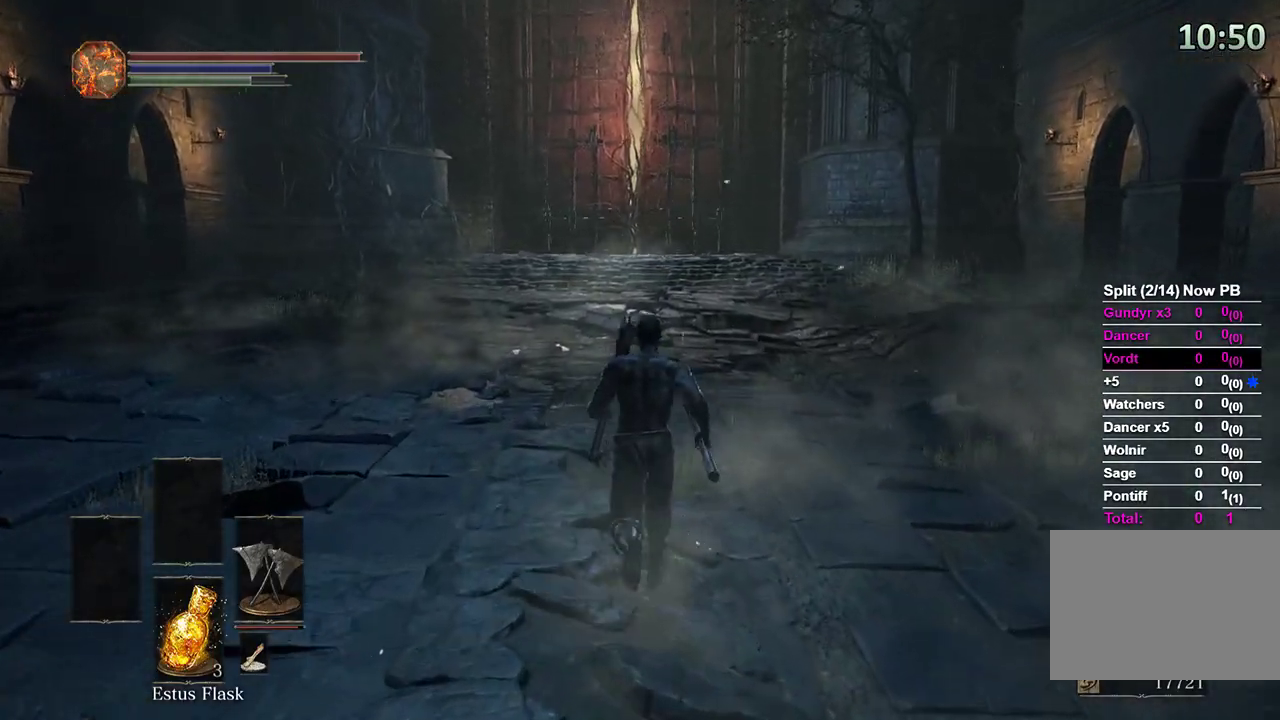
{"buttons": ["B"], "left_stick": "up", "right_stick": "center", "events": []}
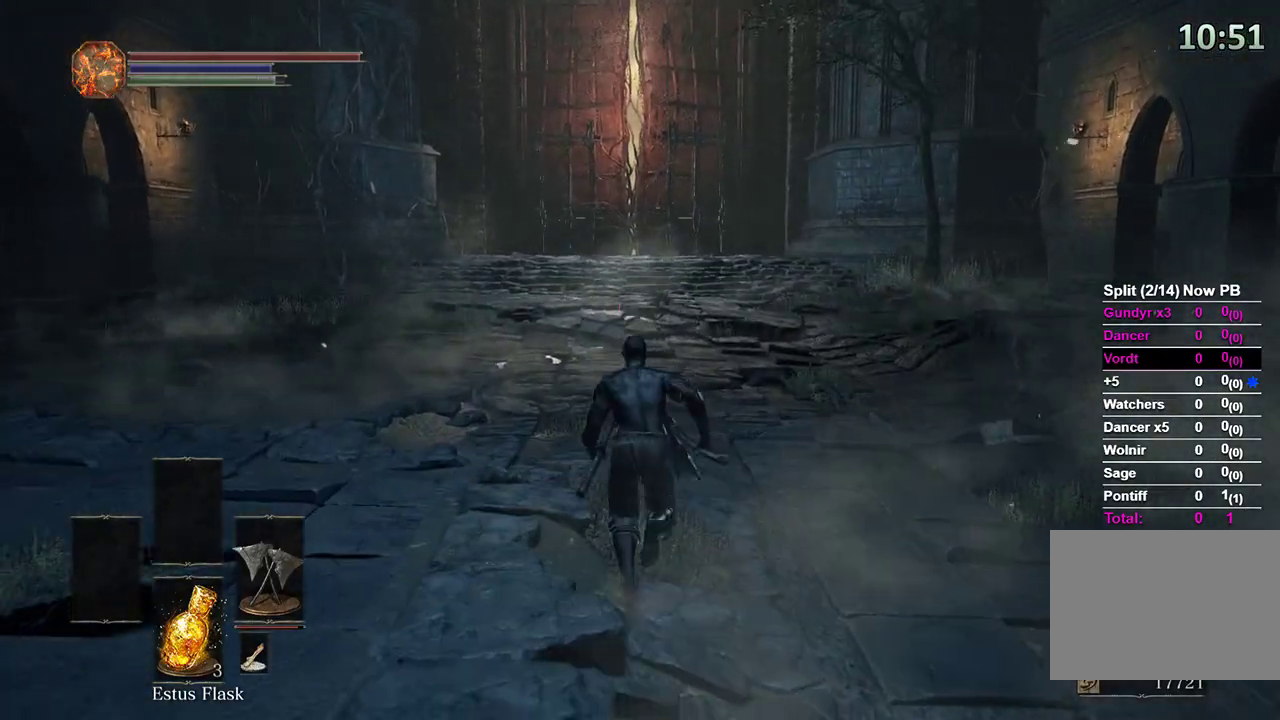
{"buttons": ["B"], "left_stick": "up", "right_stick": "center", "events": []}
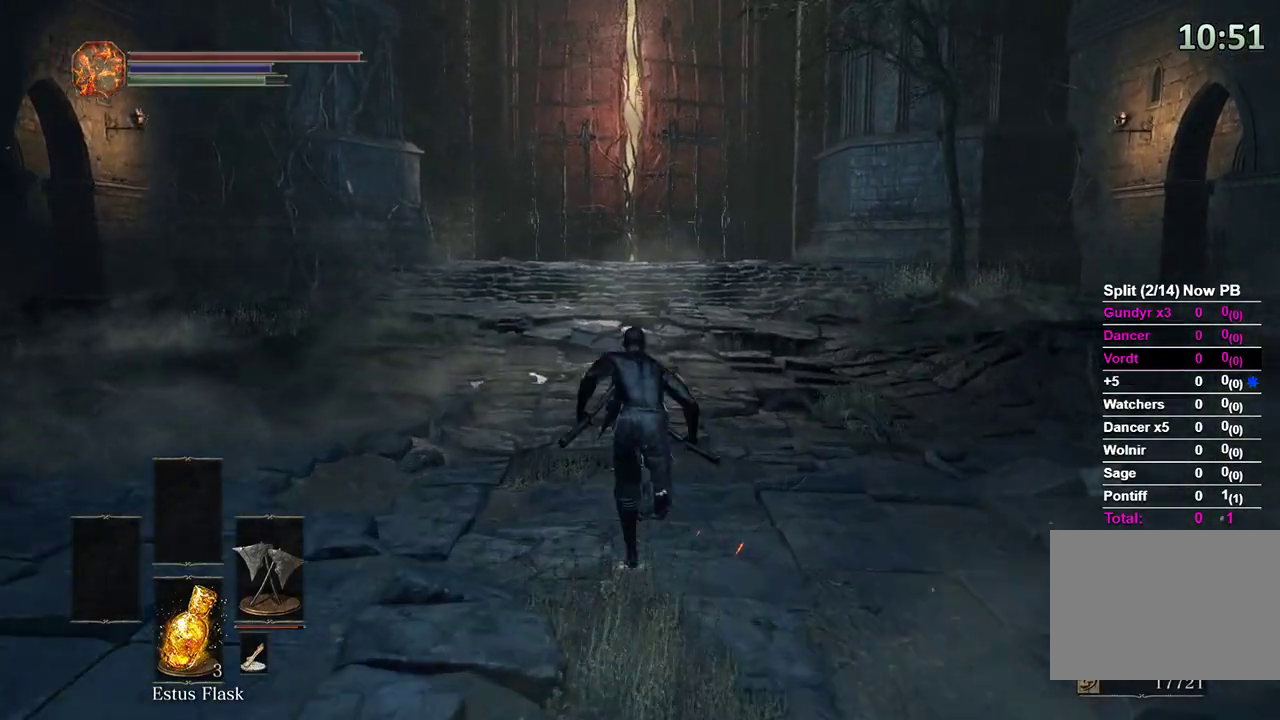
{"buttons": ["B"], "left_stick": "up", "right_stick": "center", "events": [[400, "right_stick", "down-left"], [500, "right_stick", "center"]]}
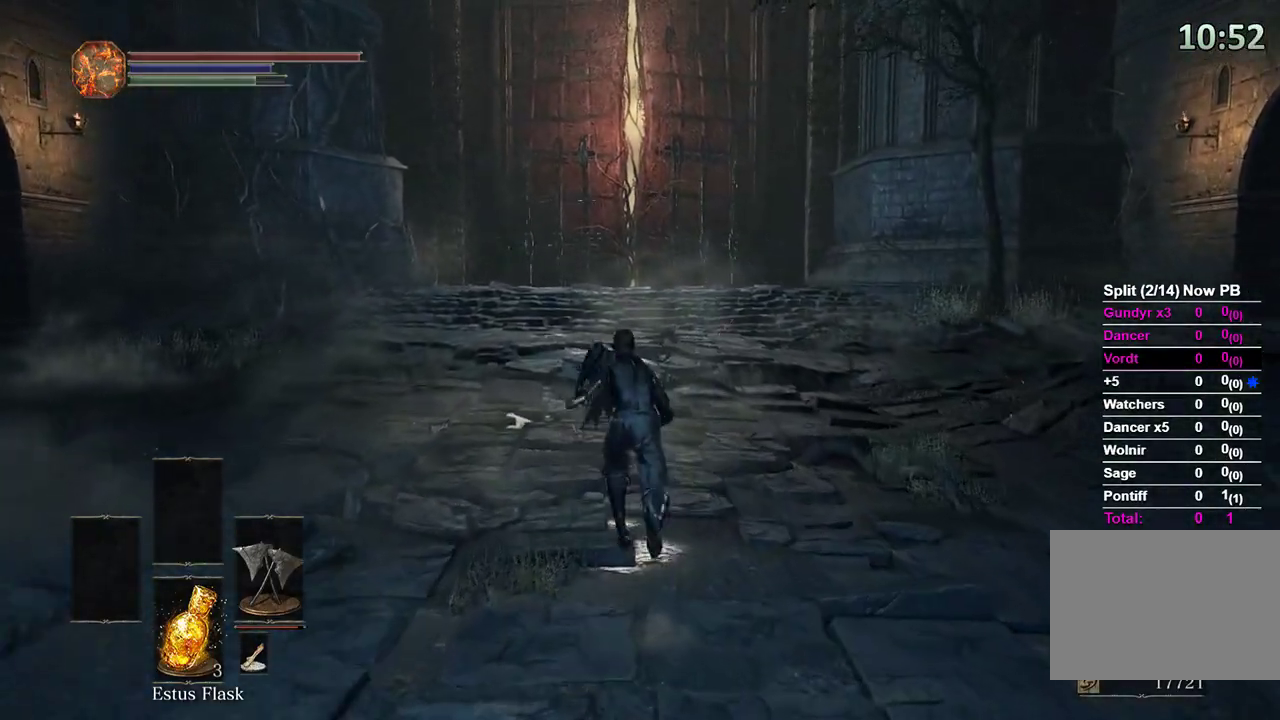
{"buttons": ["B"], "left_stick": "up", "right_stick": "center", "events": [[100, "right_stick", "down"], [233, "right_stick", "center"]]}
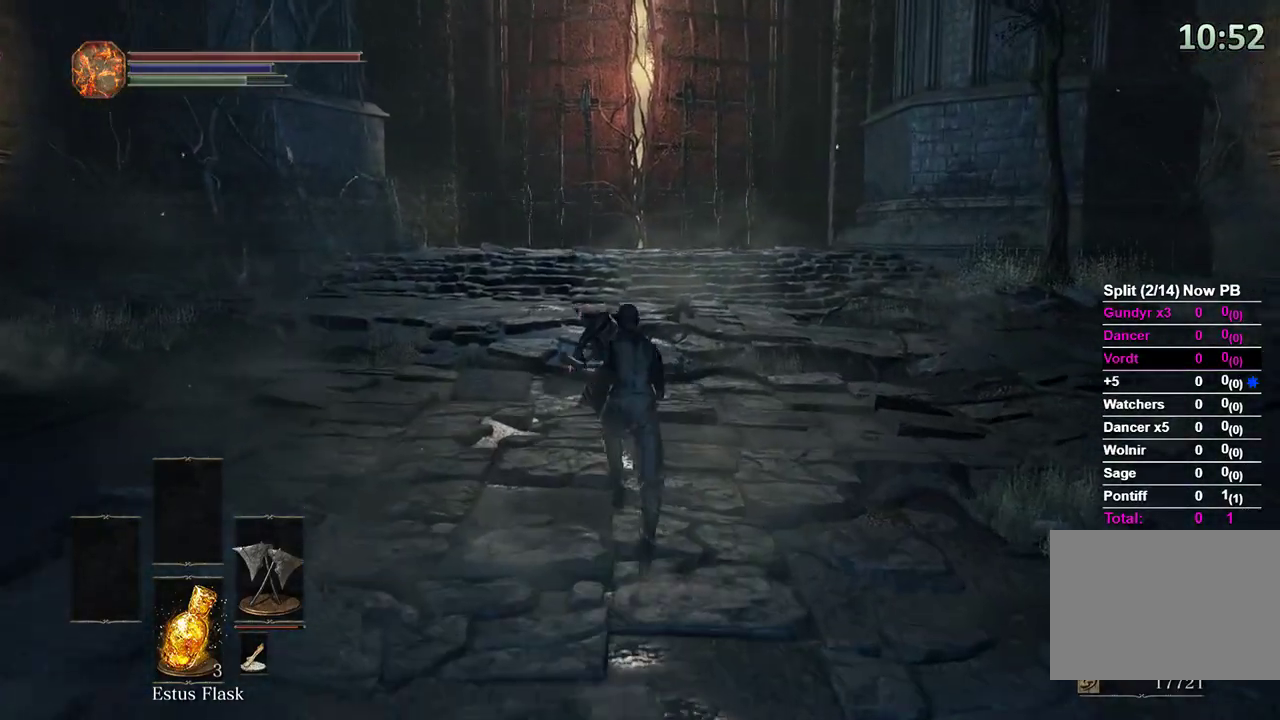
{"buttons": ["B"], "left_stick": "up", "right_stick": "center", "events": [[233, "right_stick", "down"], [367, "right_stick", "center"]]}
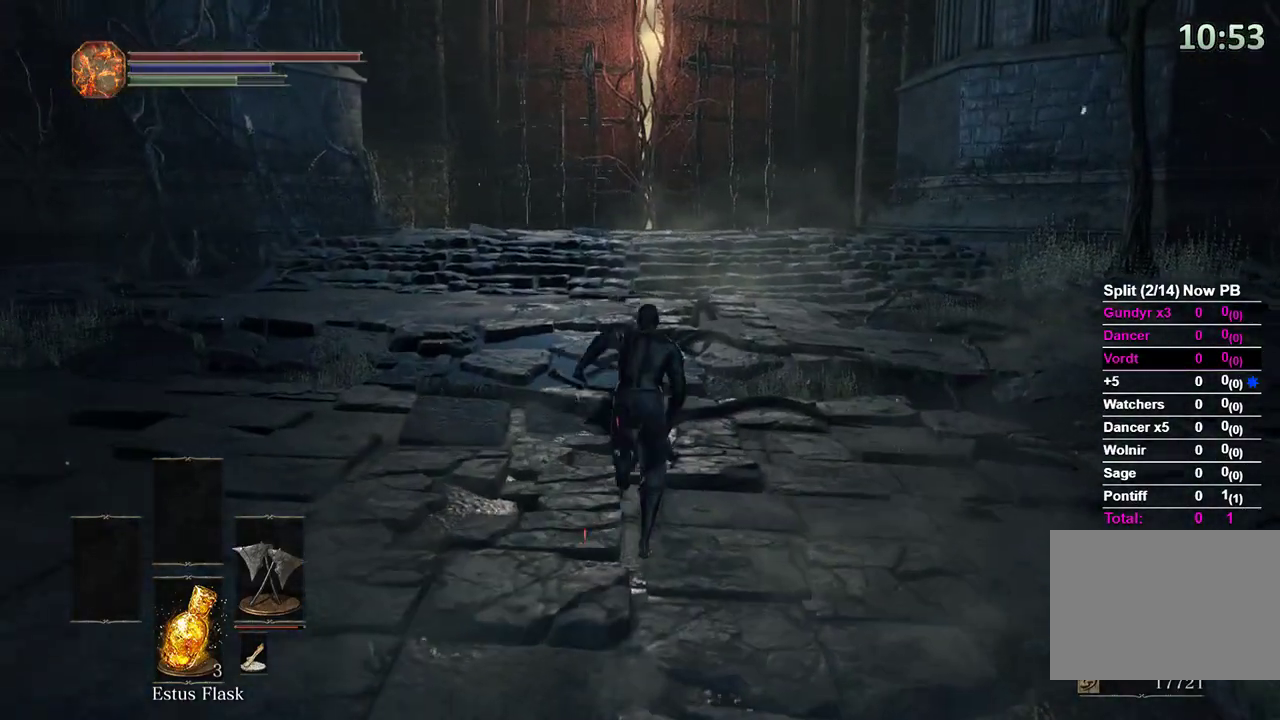
{"buttons": ["B"], "left_stick": "up", "right_stick": "center", "events": [[67, "right_stick", "down"], [167, "right_stick", "center"], [367, "right_stick", "down"], [500, "right_stick", "center"]]}
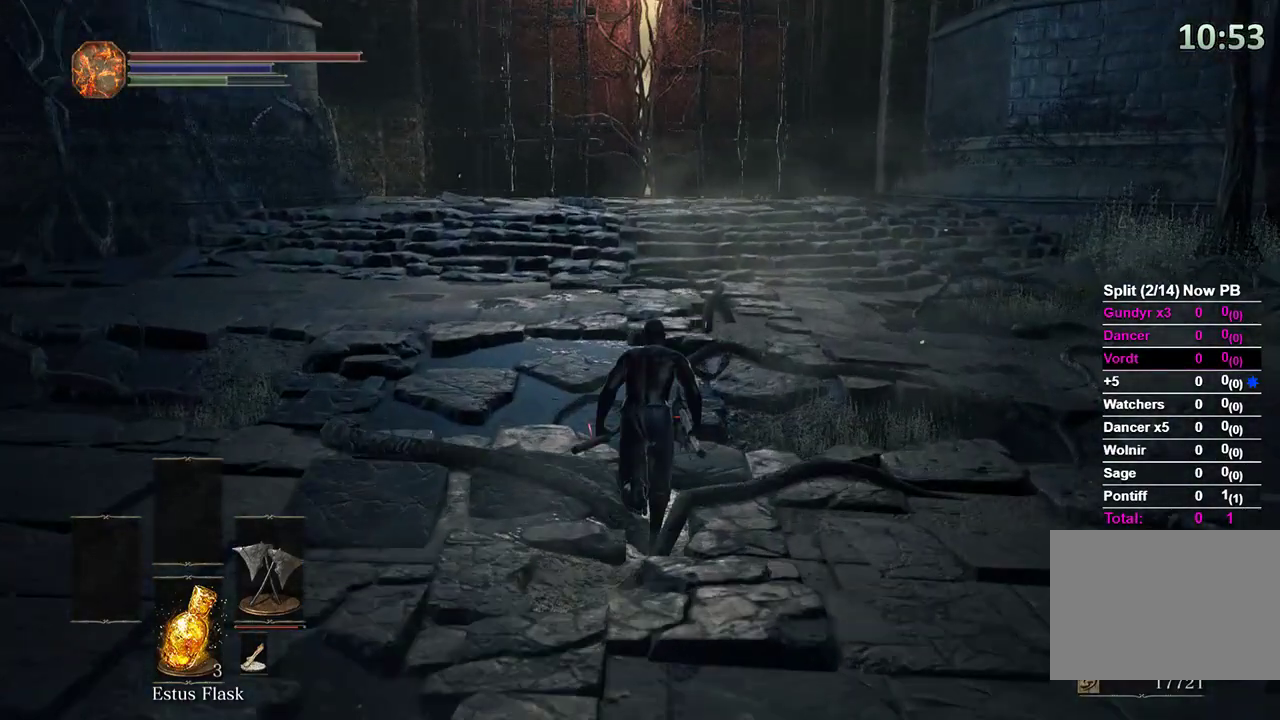
{"buttons": ["B"], "left_stick": "up", "right_stick": "center", "events": [[233, "right_stick", "down"], [300, "right_stick", "center"]]}
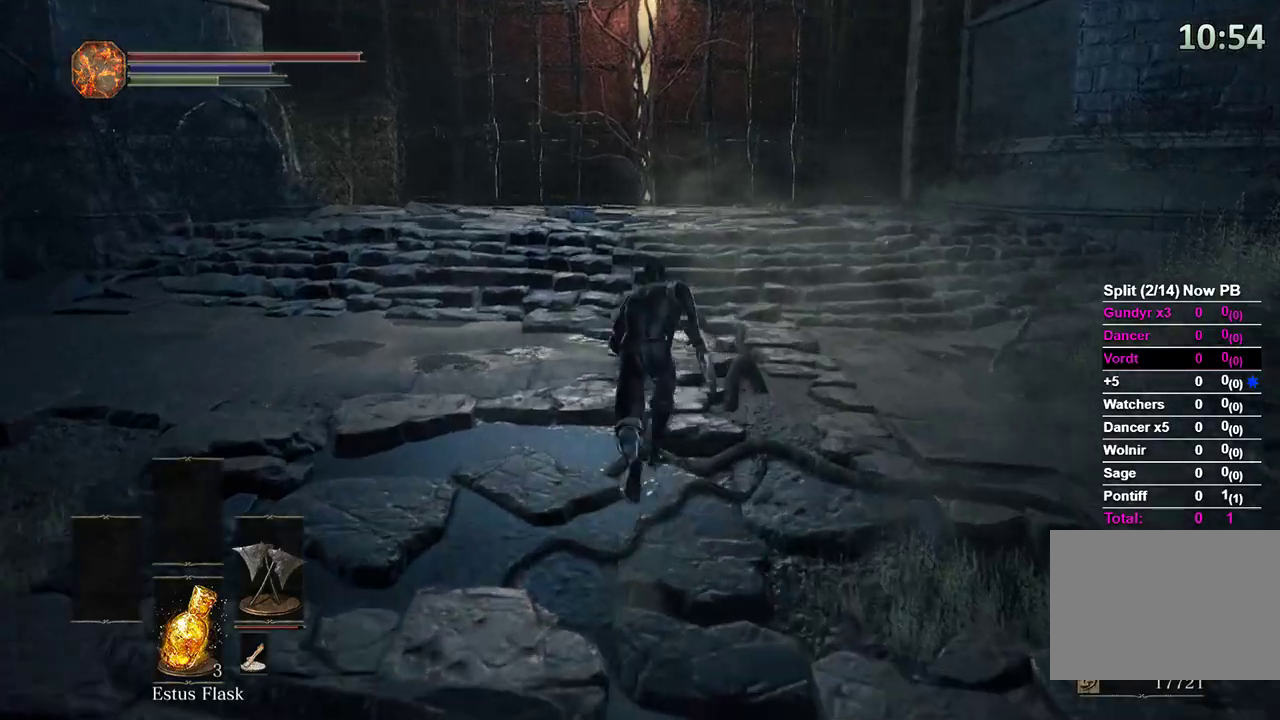
{"buttons": ["B"], "left_stick": "up", "right_stick": "center"}
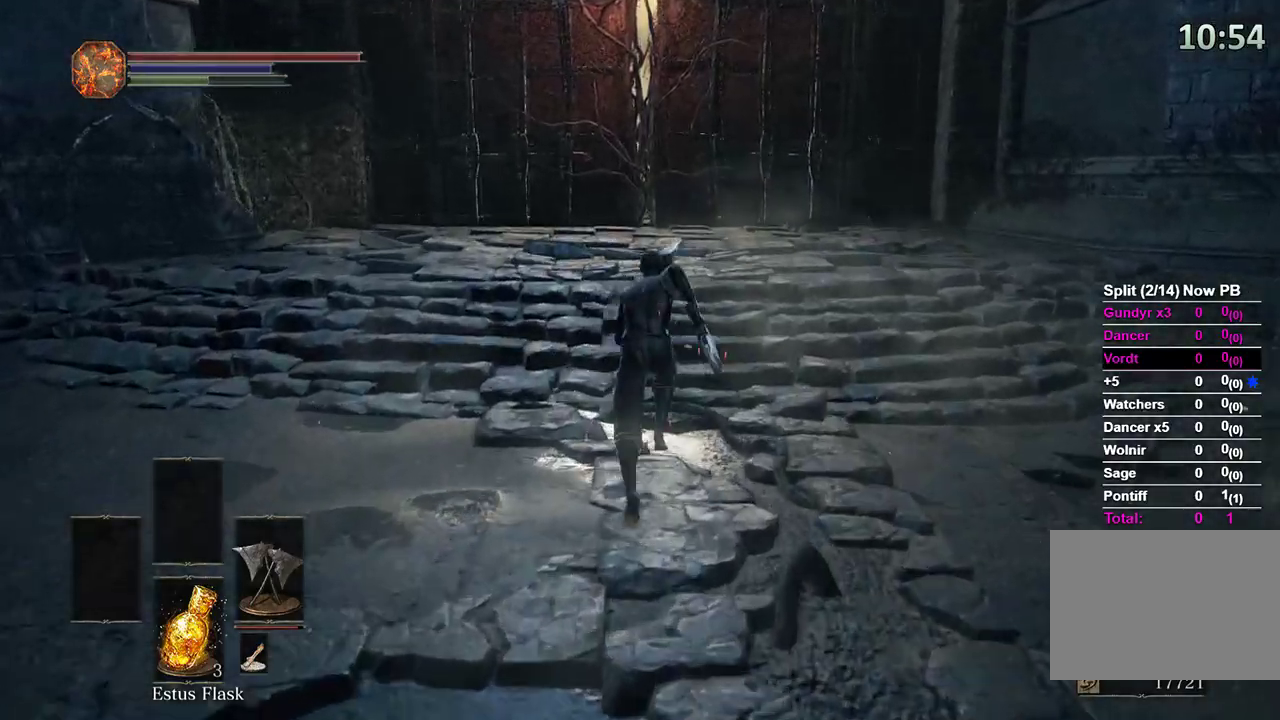
{"buttons": ["B"], "left_stick": "up", "right_stick": "center", "events": []}
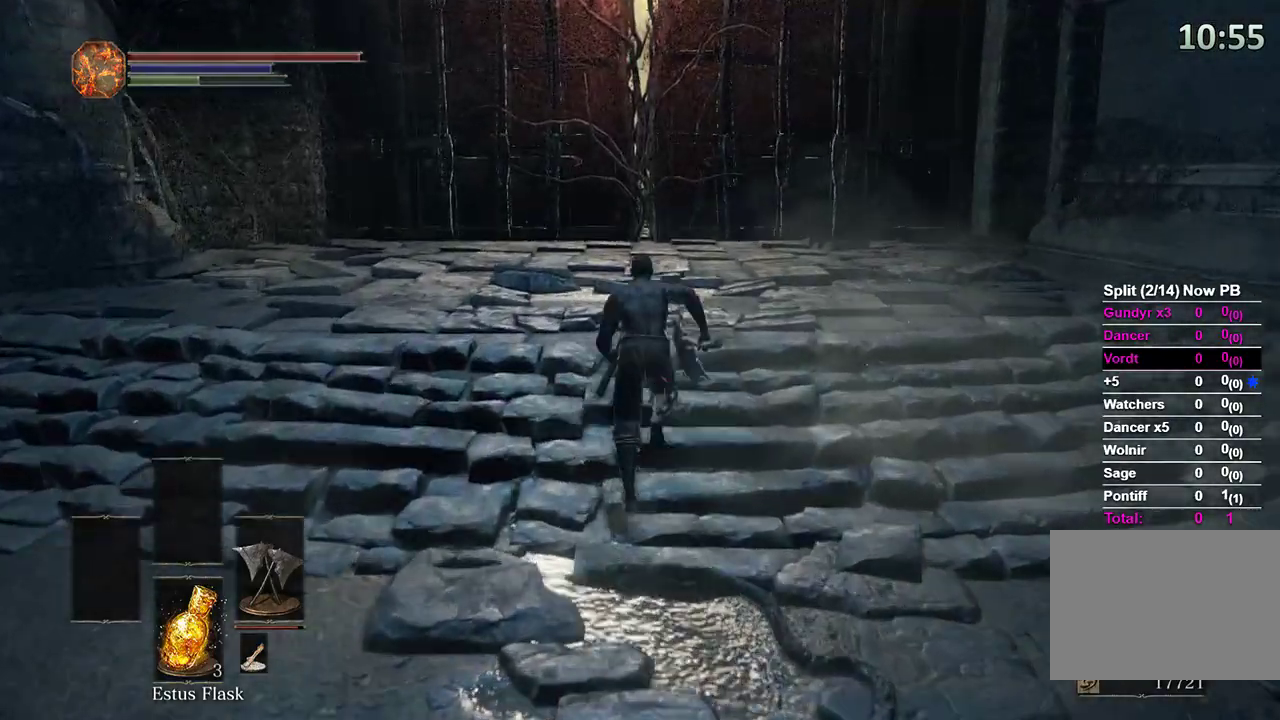
{"buttons": ["B"], "left_stick": "up", "right_stick": "center", "events": []}
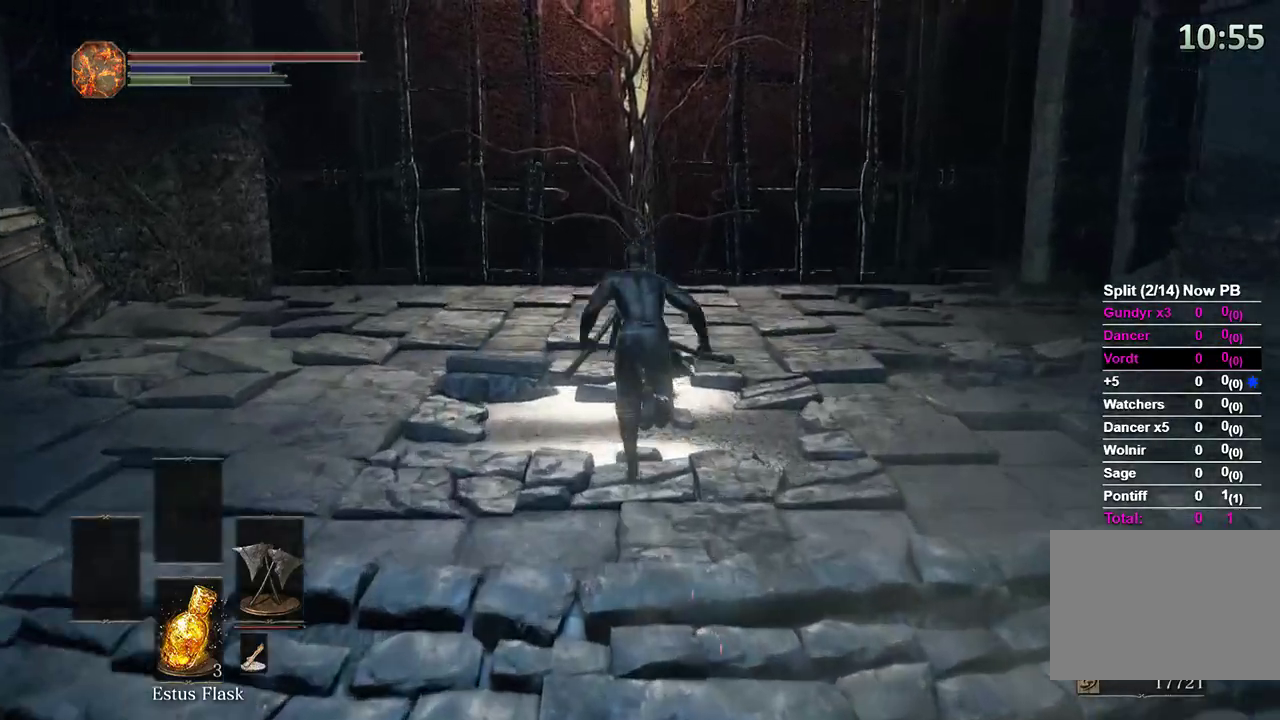
{"buttons": ["B"], "left_stick": "up", "right_stick": "center"}
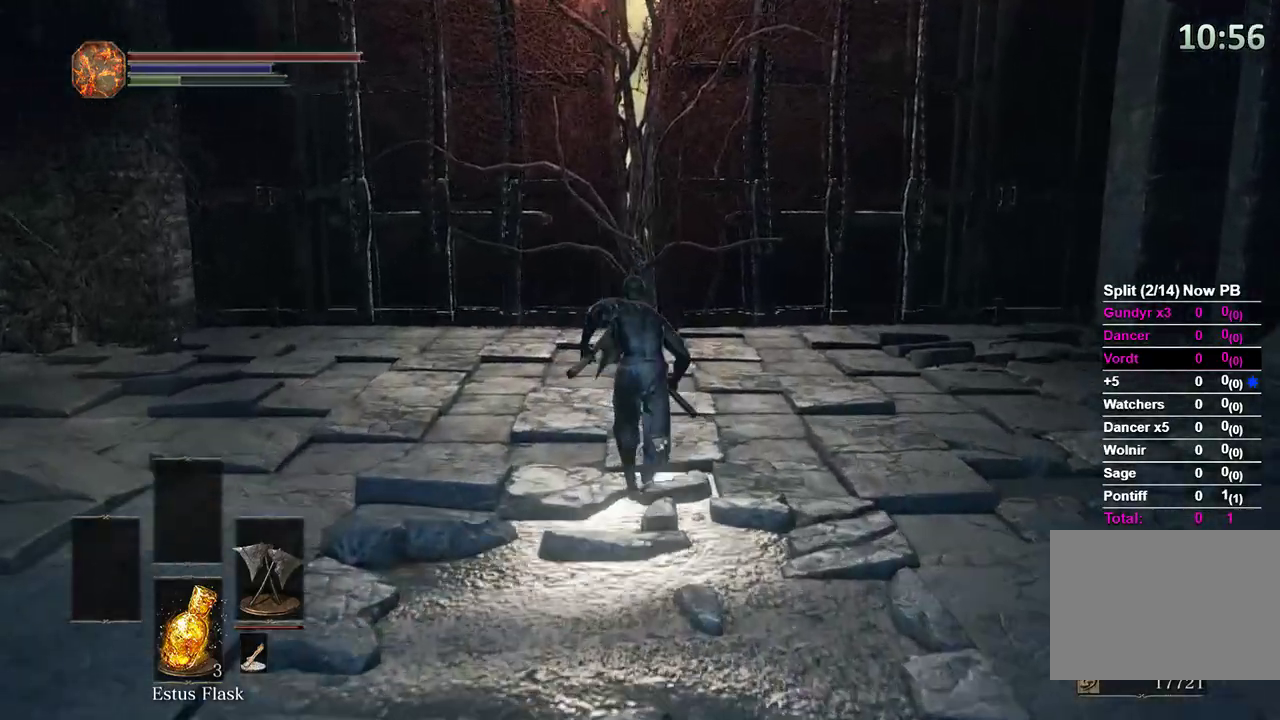
{"buttons": [], "left_stick": "up", "right_stick": "center", "events": [[400, "B", "up"]]}
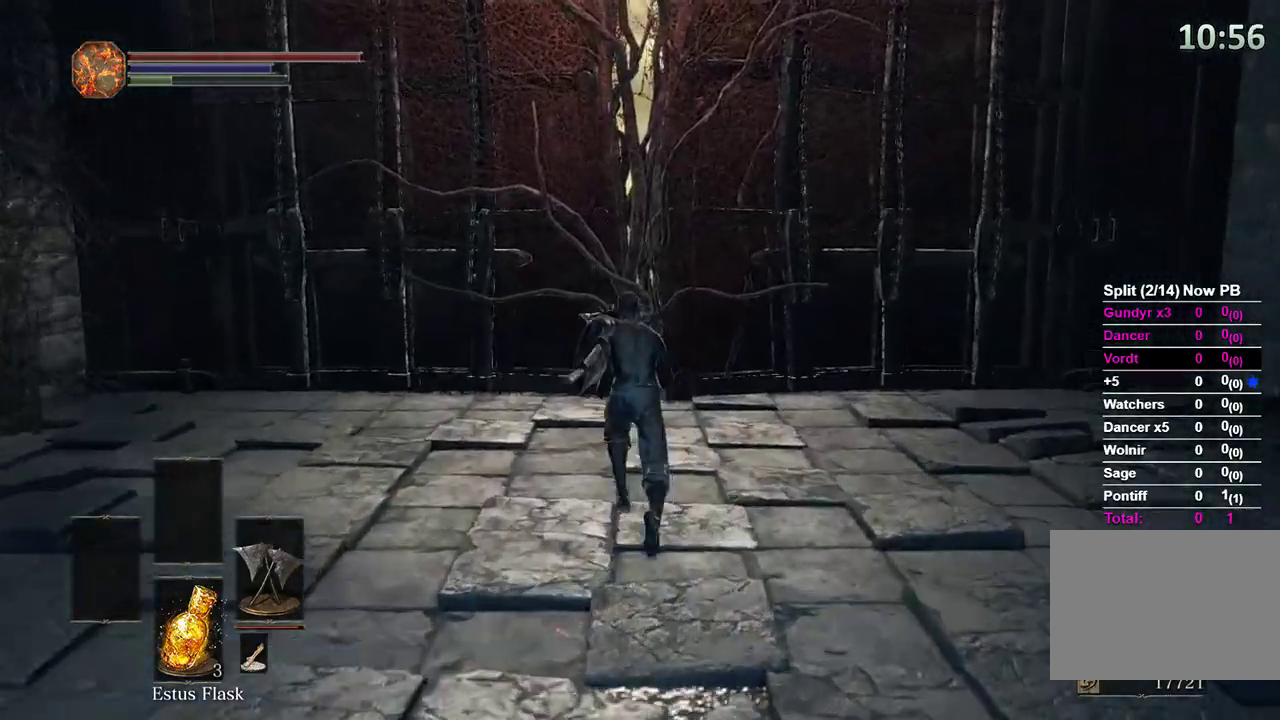
{"buttons": [], "left_stick": "up", "right_stick": "center", "events": []}